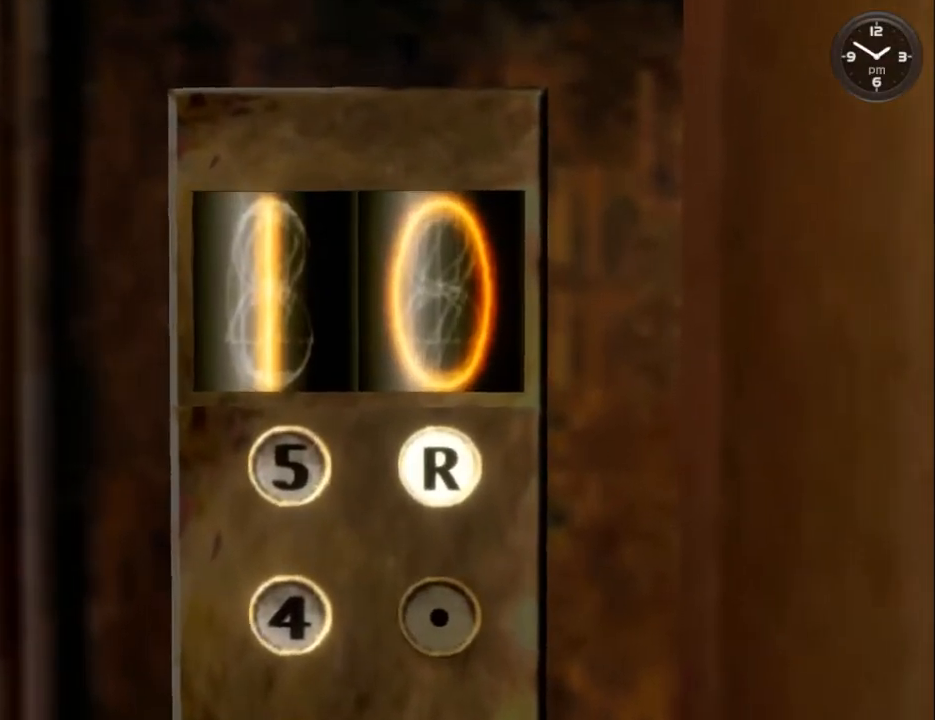
Gameplay with a controller (Xbox layout); each line is a JSON object with the inputs held at the frame after it. "events" lists button and stick changes between this image and that frame as [ms after this image, input, new state], when the widget could be followed in between.
{"buttons": ["B"], "left_stick": "center", "right_stick": "center", "events": [[433, "B", "down"]]}
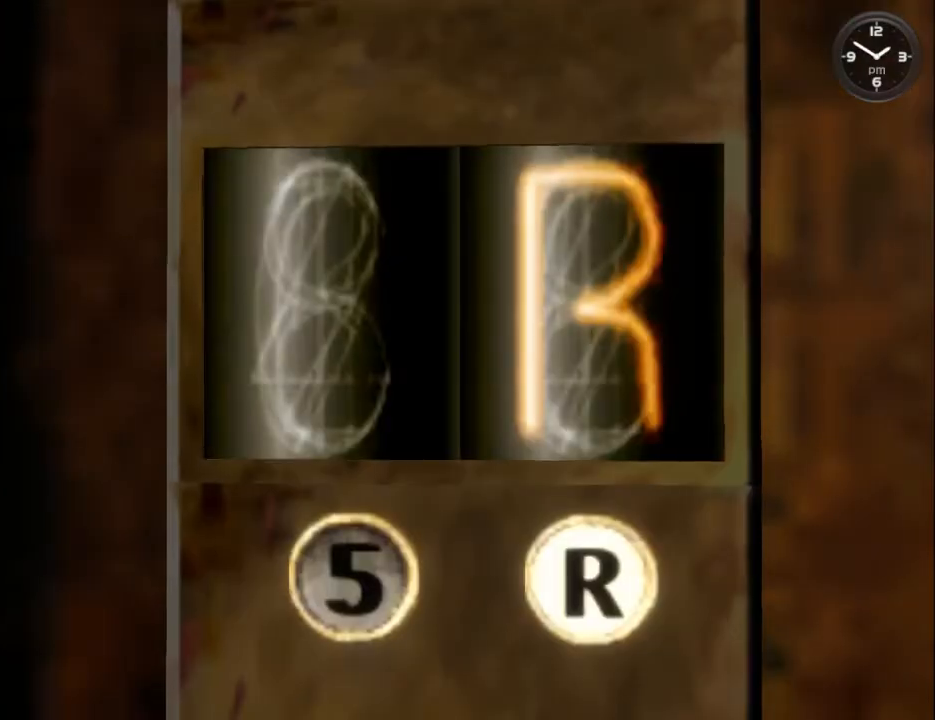
{"buttons": [], "left_stick": "center", "right_stick": "center", "events": [[33, "B", "up"], [167, "B", "down"], [233, "B", "up"], [367, "B", "down"], [433, "B", "up"]]}
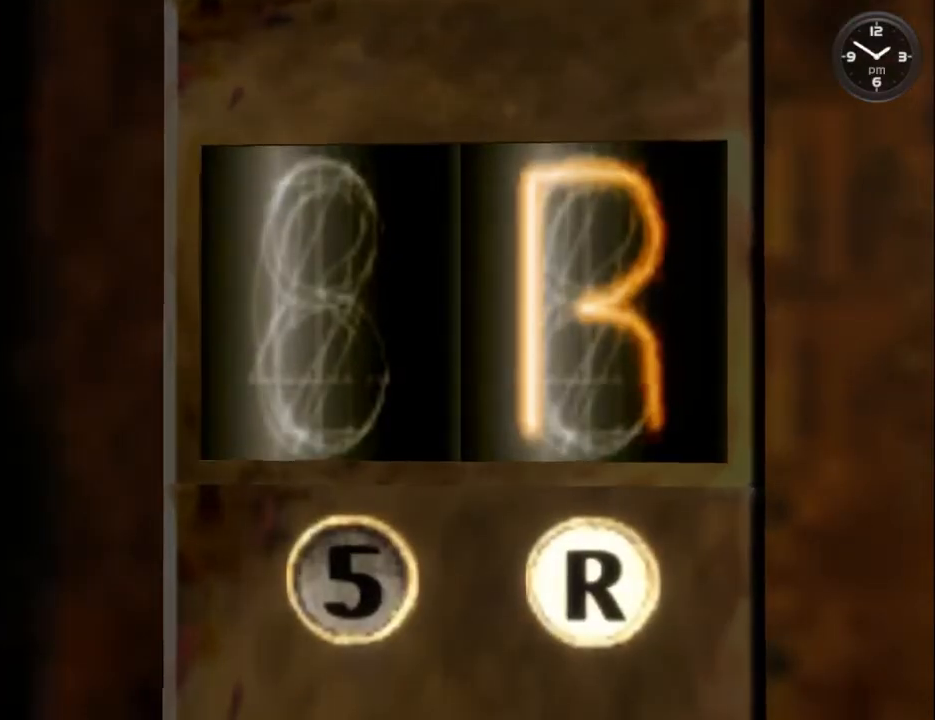
{"buttons": [], "left_stick": "center", "right_stick": "center", "events": [[33, "B", "down"], [100, "B", "up"], [200, "B", "down"], [267, "B", "up"], [400, "B", "down"], [467, "B", "up"]]}
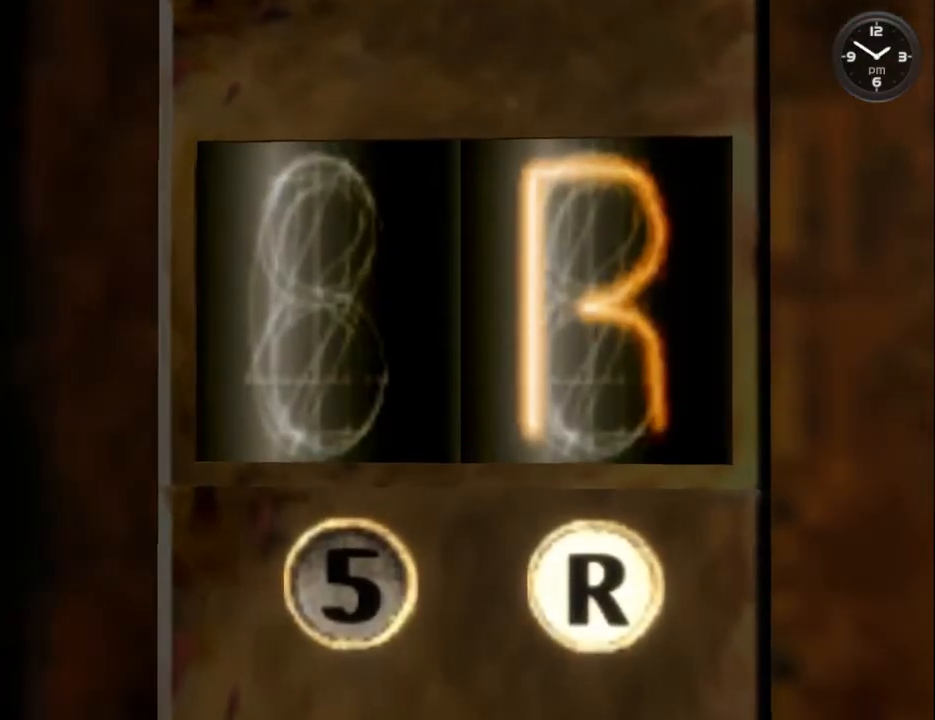
{"buttons": [], "left_stick": "center", "right_stick": "center", "events": [[67, "B", "down"], [100, "B", "up"], [200, "B", "down"], [267, "B", "up"], [367, "B", "down"], [433, "B", "up"]]}
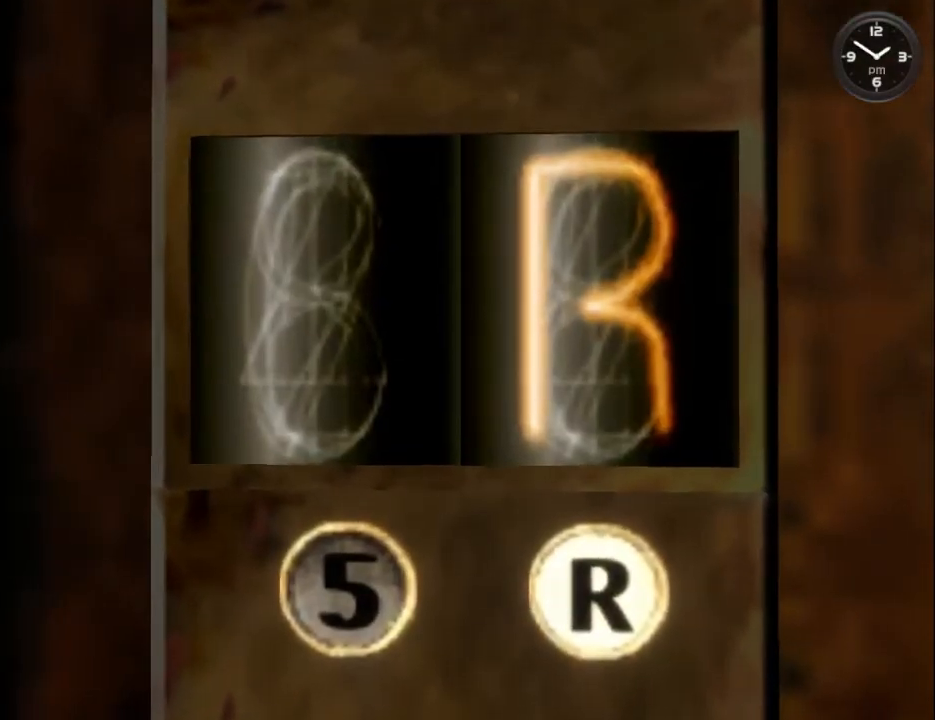
{"buttons": [], "left_stick": "center", "right_stick": "center", "events": [[33, "B", "down"], [133, "B", "up"], [233, "B", "down"], [300, "B", "up"], [400, "B", "down"], [467, "B", "up"]]}
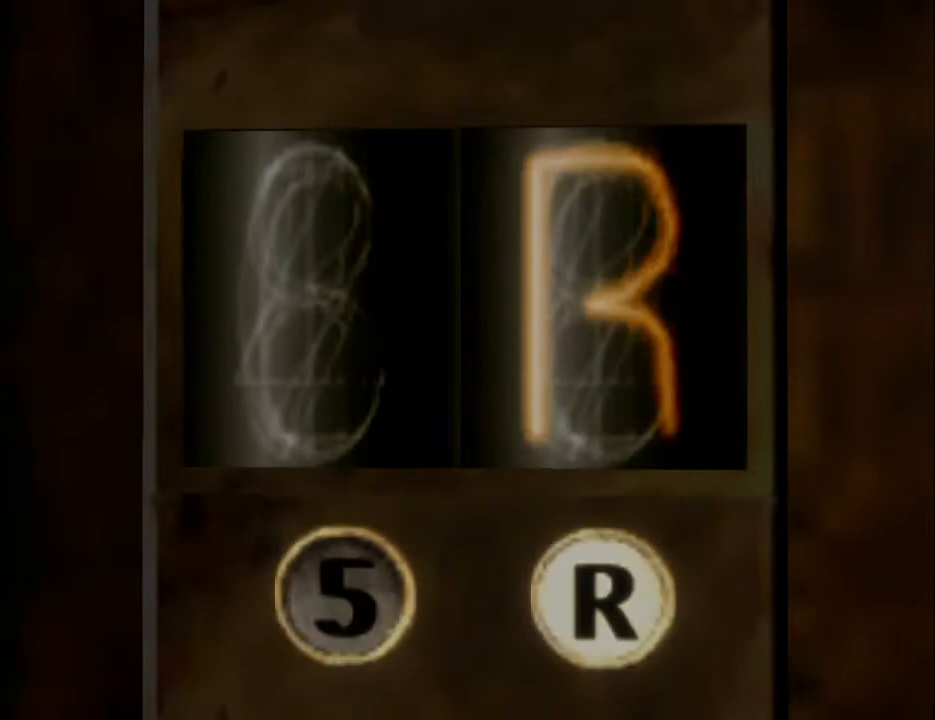
{"buttons": ["B"], "left_stick": "center", "right_stick": "center", "events": [[67, "B", "down"], [167, "B", "up"], [267, "B", "down"], [333, "B", "up"], [433, "B", "down"]]}
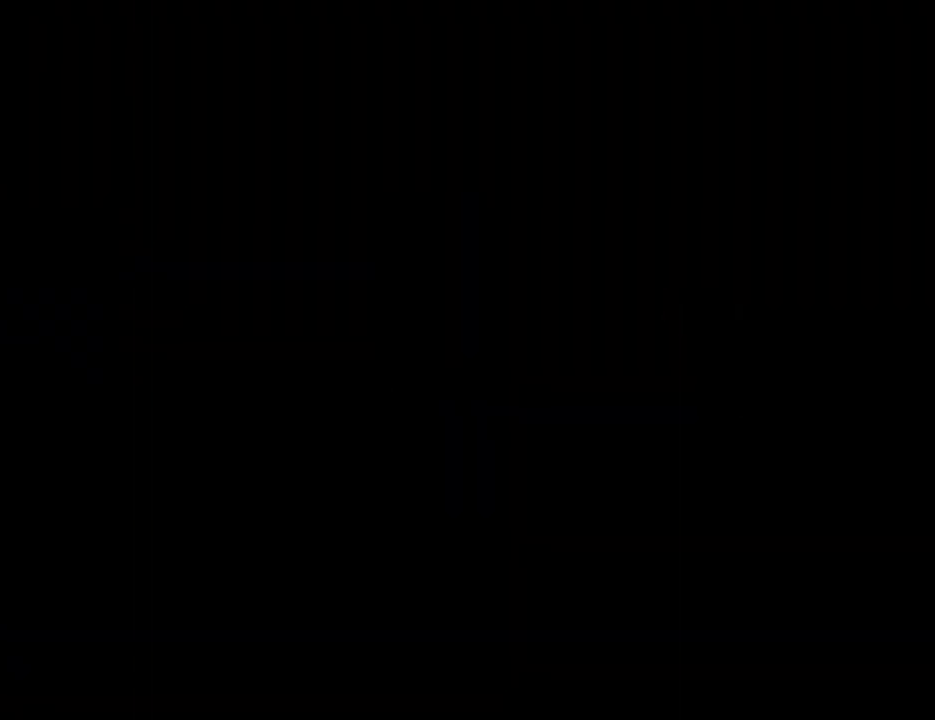
{"buttons": ["B"], "left_stick": "center", "right_stick": "center", "events": [[33, "B", "up"], [133, "B", "down"], [233, "B", "up"], [300, "B", "down"], [400, "B", "up"], [500, "B", "down"]]}
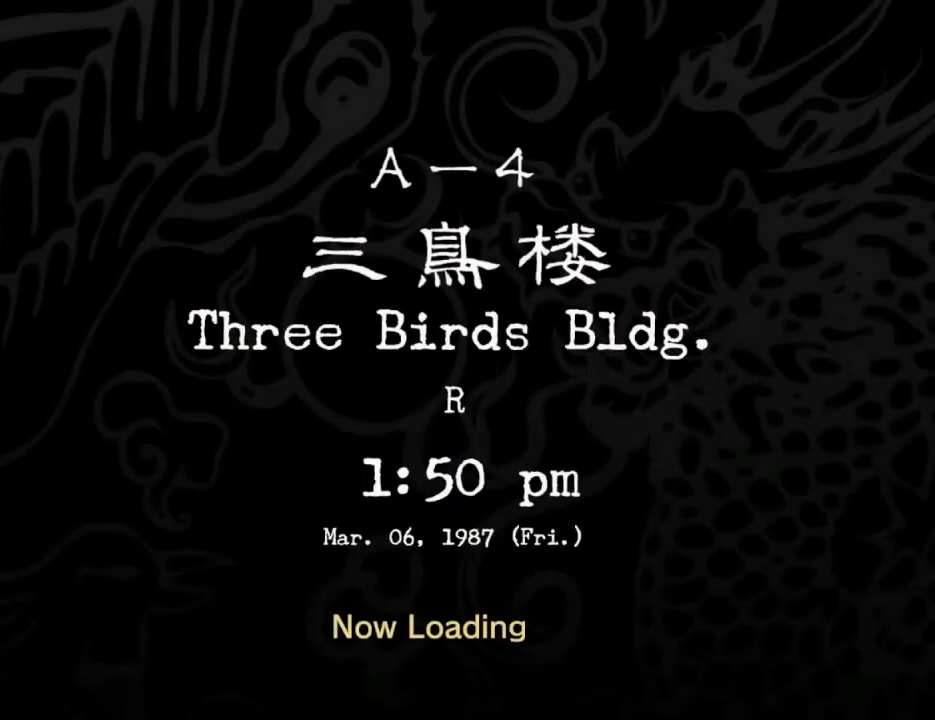
{"buttons": [], "left_stick": "center", "right_stick": "center", "events": [[100, "B", "up"], [200, "B", "down"], [267, "B", "up"], [367, "B", "down"], [433, "B", "up"]]}
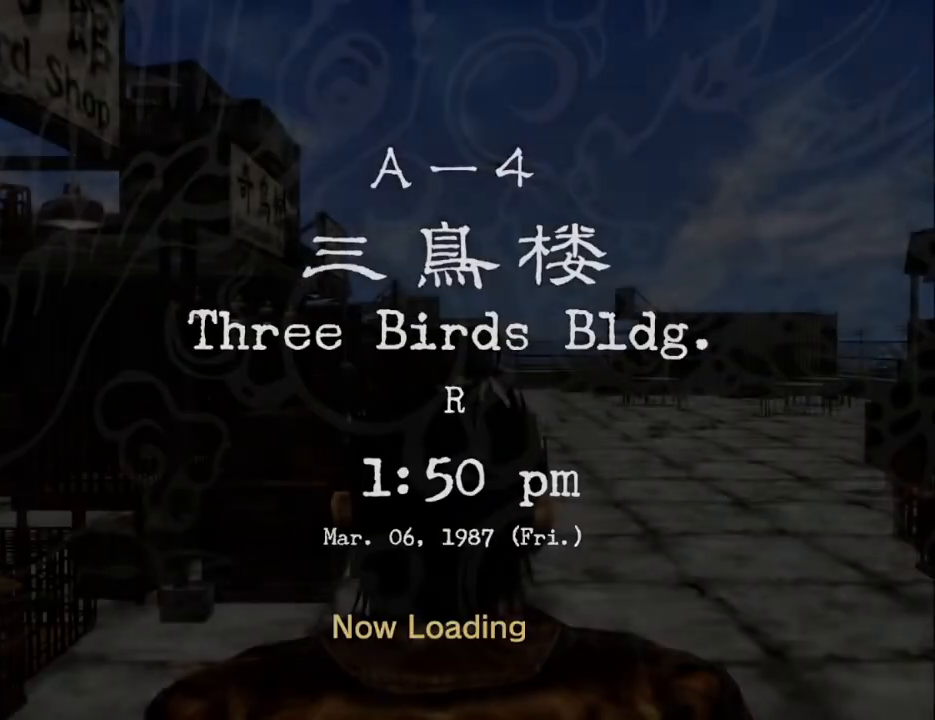
{"buttons": ["L2"], "left_stick": "center", "right_stick": "center", "events": [[100, "B", "down"], [167, "B", "up"], [300, "L2", "down"]]}
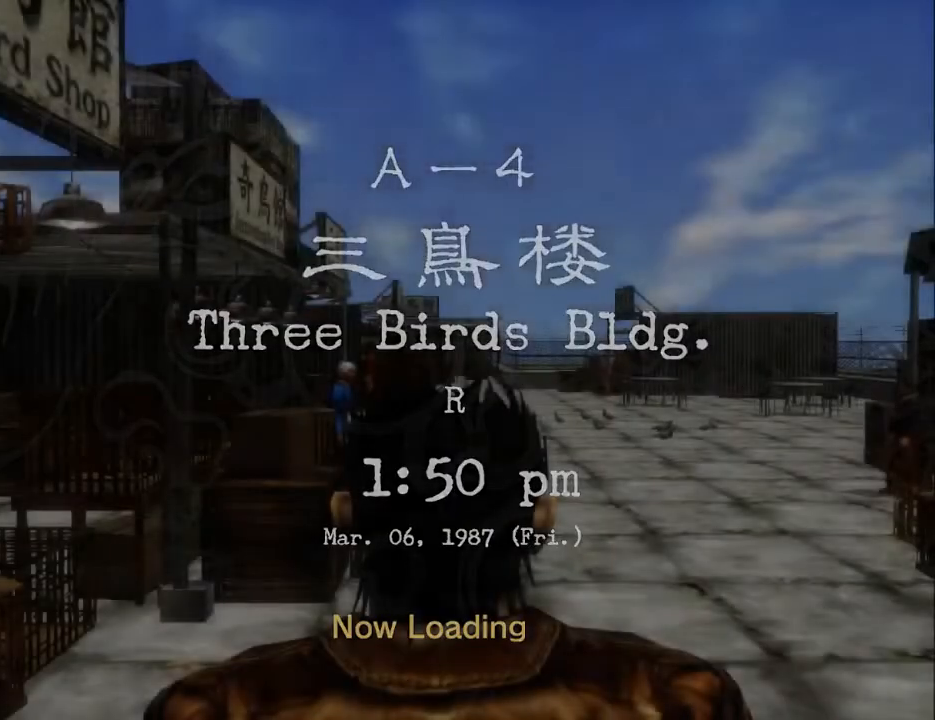
{"buttons": ["L2"], "left_stick": "center", "right_stick": "center", "events": [[167, "DPAD_RIGHT", "down"], [400, "DPAD_RIGHT", "up"]]}
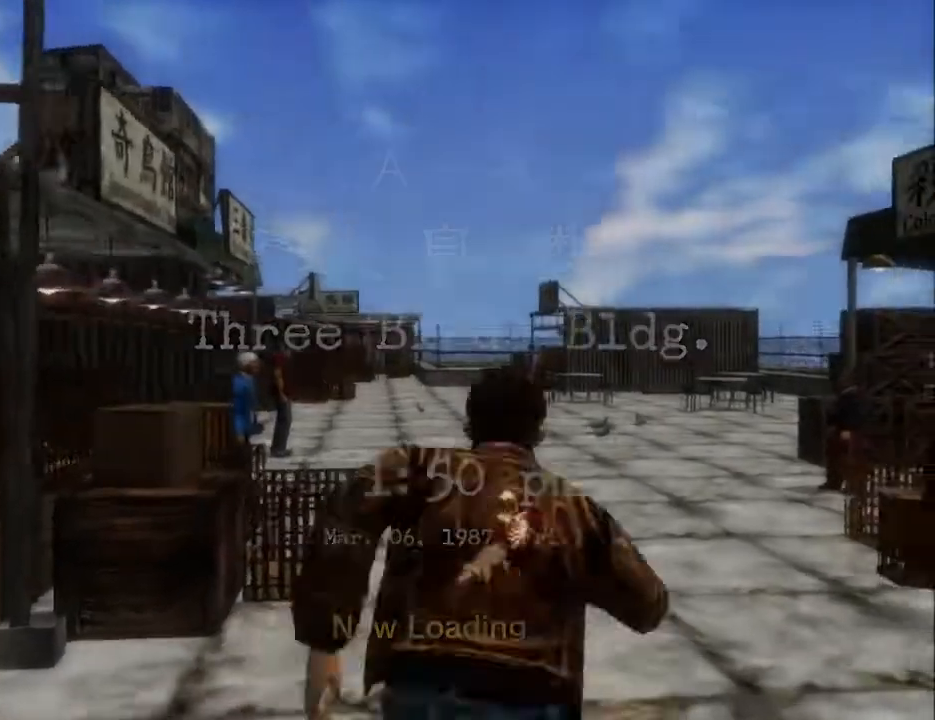
{"buttons": ["L2"], "left_stick": "center", "right_stick": "center", "events": [[133, "DPAD_LEFT", "down"], [233, "DPAD_LEFT", "up"]]}
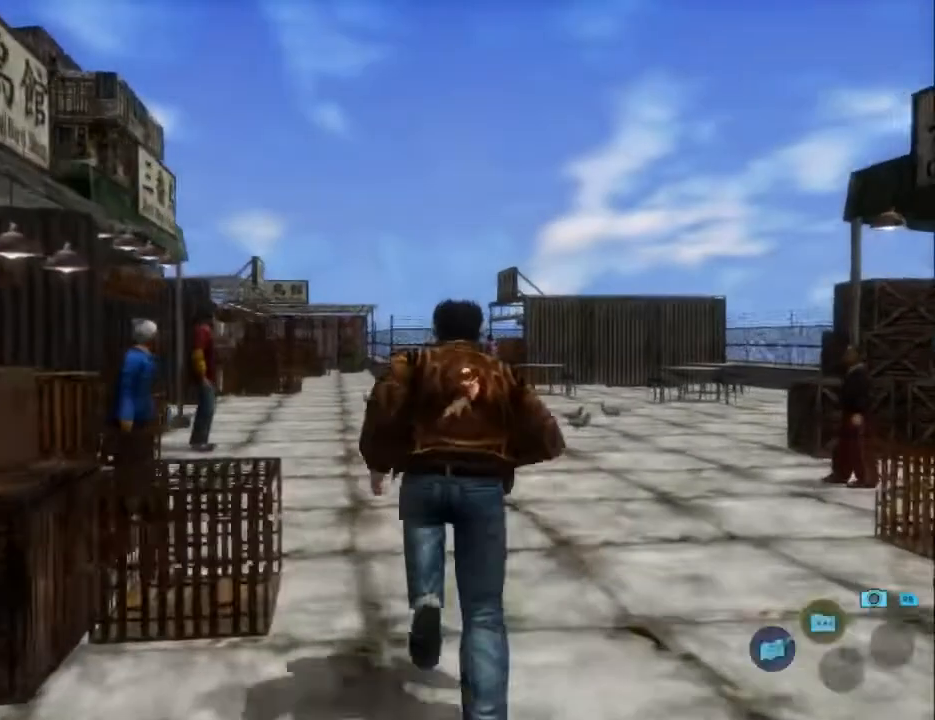
{"buttons": ["L2"], "left_stick": "center", "right_stick": "center", "events": [[100, "DPAD_LEFT", "down"], [167, "DPAD_LEFT", "up"]]}
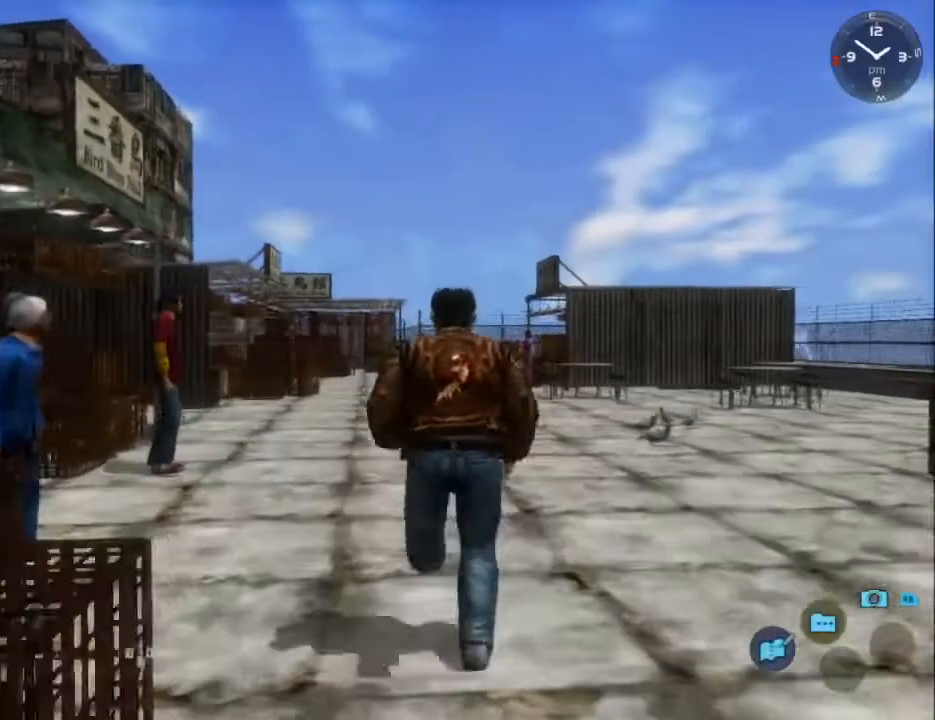
{"buttons": ["L2"], "left_stick": "center", "right_stick": "down-left", "events": [[133, "right_stick", "down-left"], [367, "DPAD_LEFT", "down"], [467, "DPAD_LEFT", "up"]]}
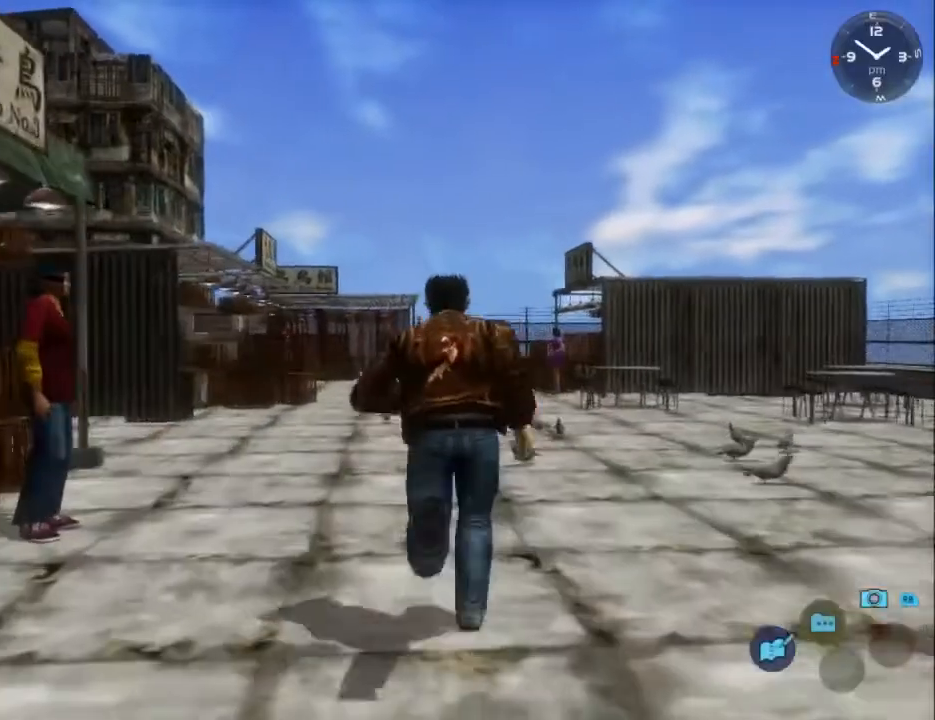
{"buttons": ["L2"], "left_stick": "center", "right_stick": "down-left", "events": []}
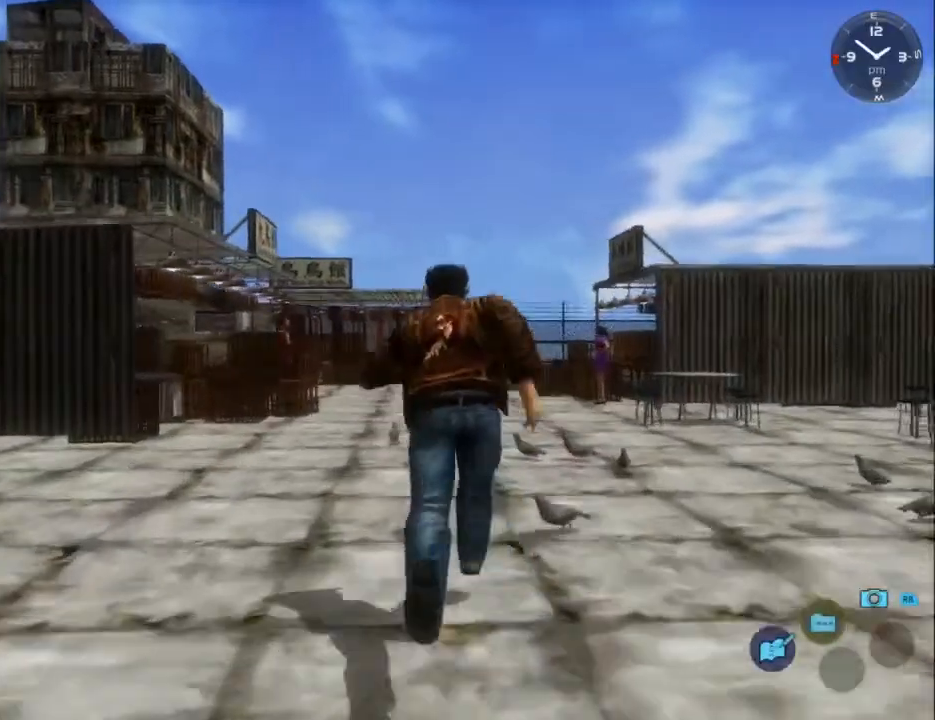
{"buttons": ["L2"], "left_stick": "center", "right_stick": "down-left", "events": [[267, "DPAD_LEFT", "down"], [367, "DPAD_LEFT", "up"]]}
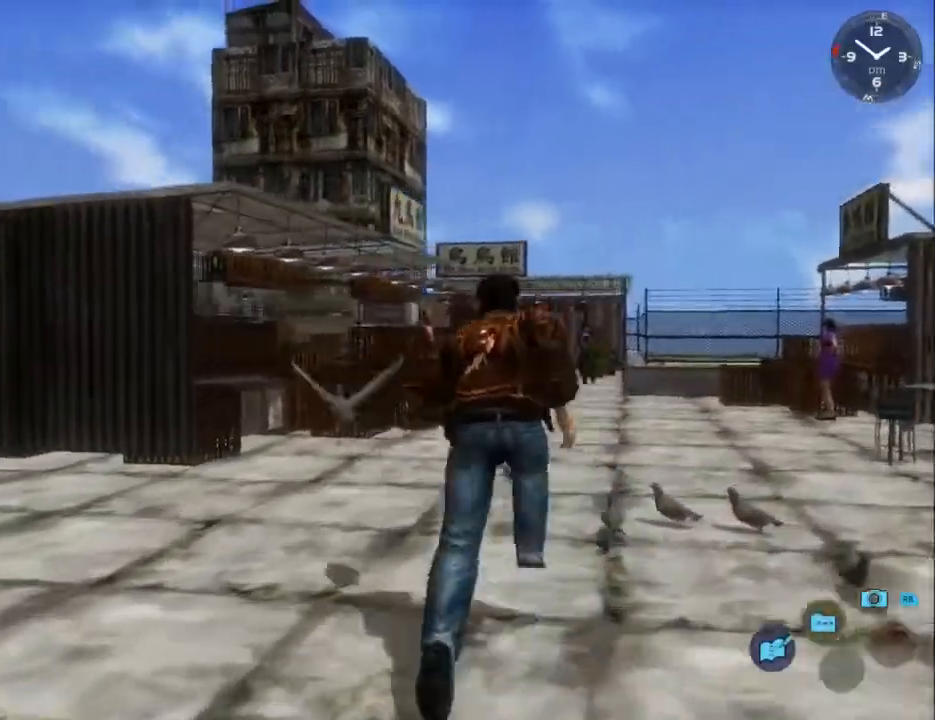
{"buttons": ["L2"], "left_stick": "center", "right_stick": "down-left", "events": []}
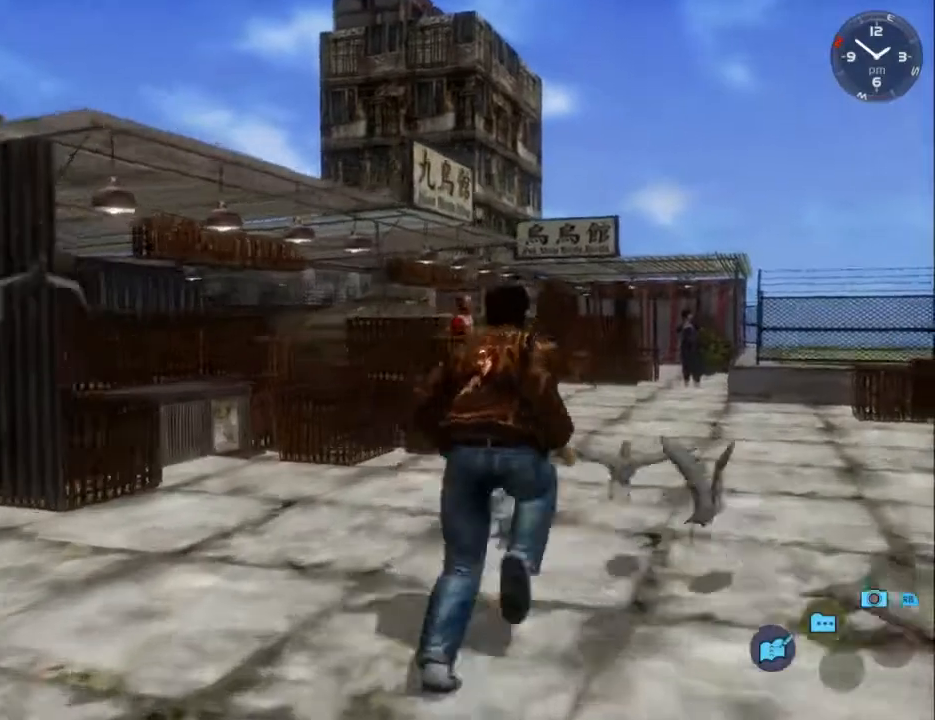
{"buttons": ["L2"], "left_stick": "center", "right_stick": "center", "events": [[167, "DPAD_LEFT", "down"], [300, "DPAD_LEFT", "up"], [300, "right_stick", "center"]]}
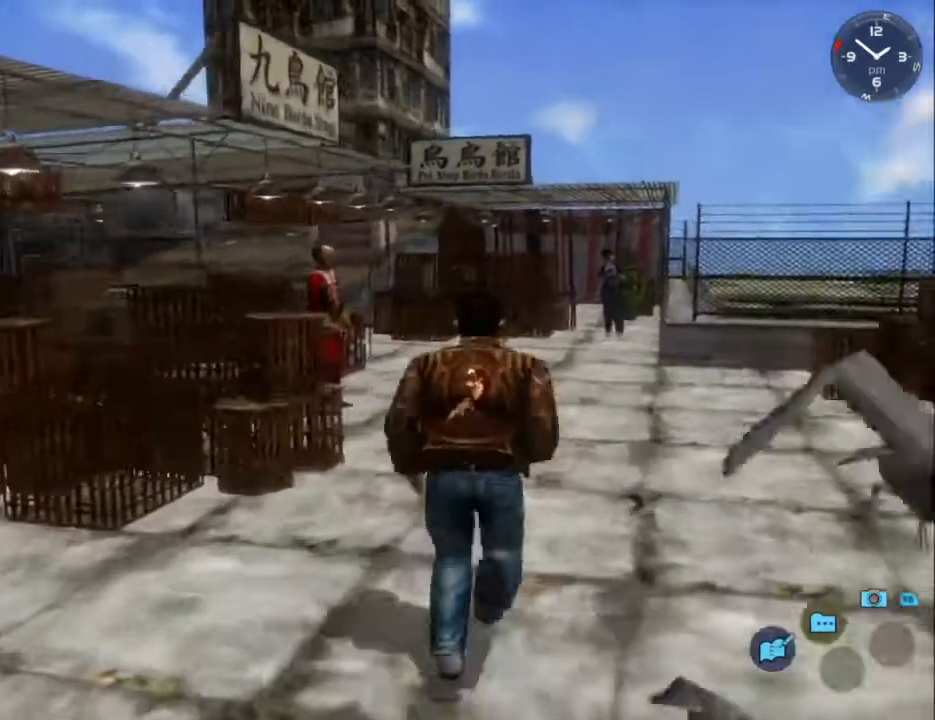
{"buttons": ["L2", "DPAD_DOWN", "DPAD_LEFT"], "left_stick": "center", "right_stick": "center", "events": [[467, "DPAD_LEFT", "down"], [500, "DPAD_DOWN", "down"]]}
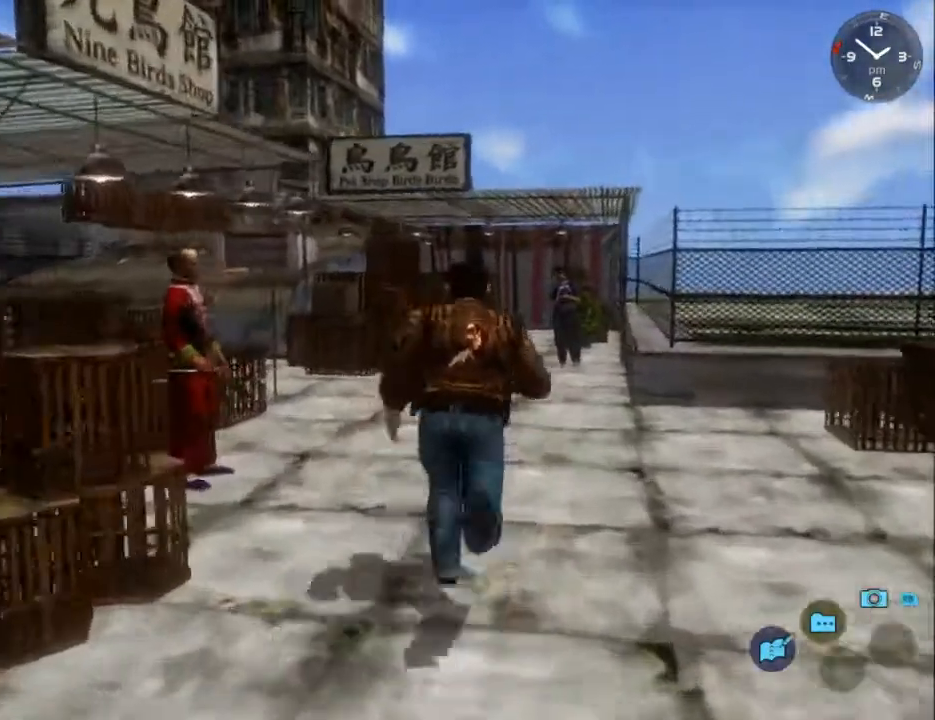
{"buttons": [], "left_stick": "center", "right_stick": "center", "events": [[200, "A", "down"], [233, "L2", "up"], [300, "A", "up"], [300, "DPAD_DOWN", "up"], [300, "DPAD_LEFT", "up"], [367, "A", "down"], [467, "A", "up"]]}
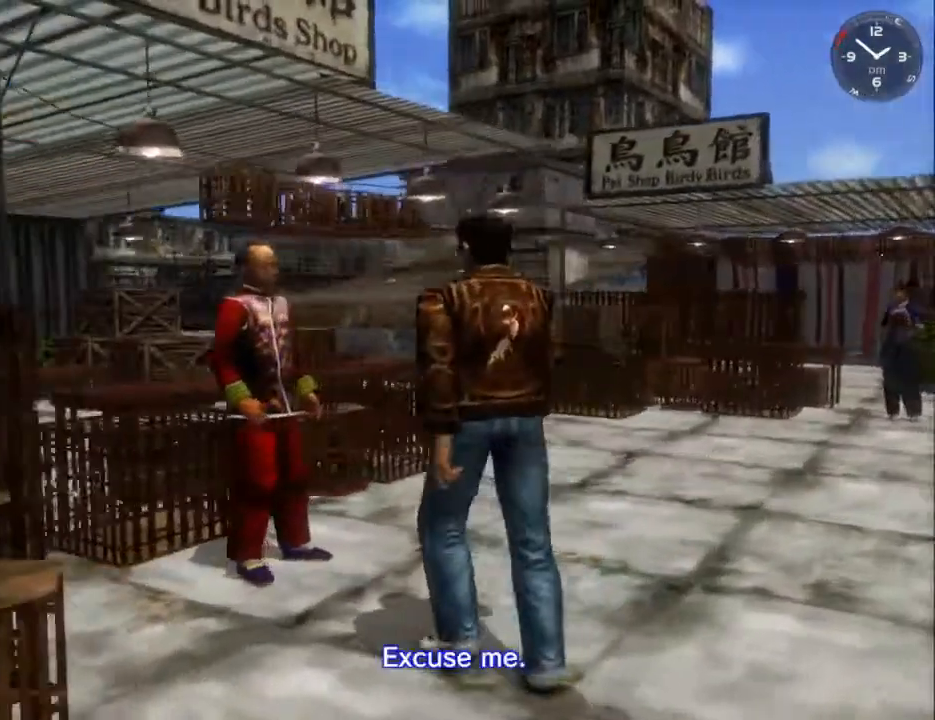
{"buttons": [], "left_stick": "center", "right_stick": "center", "events": [[33, "A", "down"], [133, "A", "up"], [267, "B", "down"], [333, "B", "up"], [400, "B", "down"], [500, "B", "up"]]}
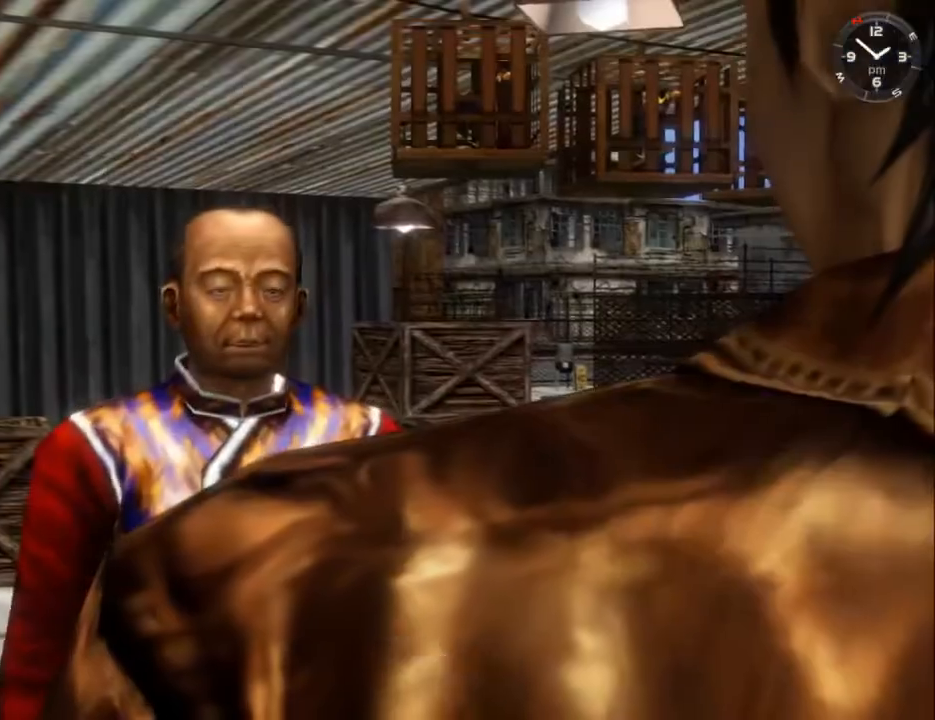
{"buttons": [], "left_stick": "center", "right_stick": "center", "events": [[67, "B", "down"], [167, "B", "up"], [267, "B", "down"], [333, "B", "up"], [433, "B", "down"], [500, "B", "up"]]}
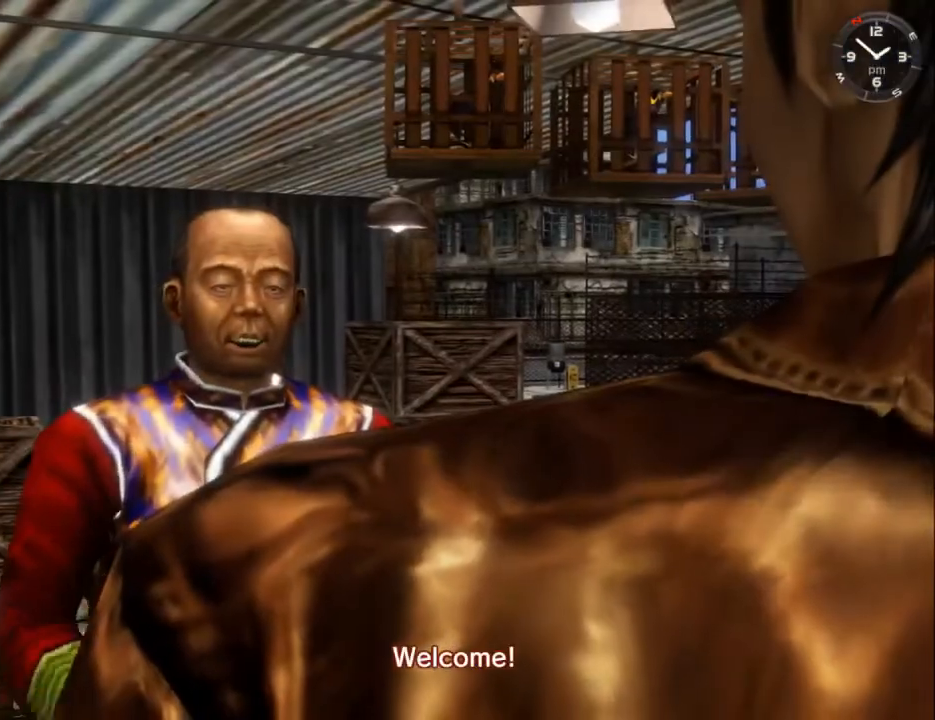
{"buttons": ["A"], "left_stick": "center", "right_stick": "center", "events": [[100, "B", "down"], [167, "B", "up"], [300, "A", "down"], [367, "A", "up"], [467, "A", "down"]]}